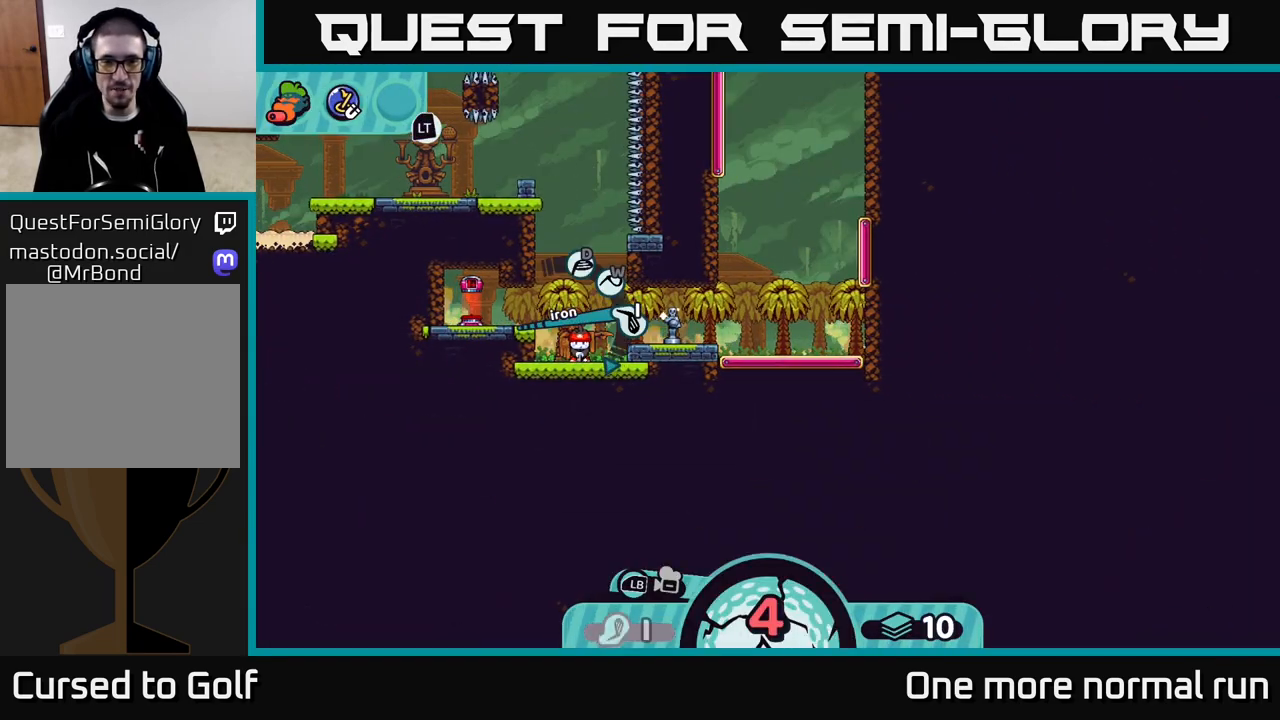
Gameplay with a controller (Xbox layout); each line is a JSON object with the inputs held at the frame after it. "events" lists button and stick changes between this image and that frame as [ms after this image, input, new state], when the widget could be followed in between.
{"buttons": [], "left_stick": "center", "right_stick": "center", "events": []}
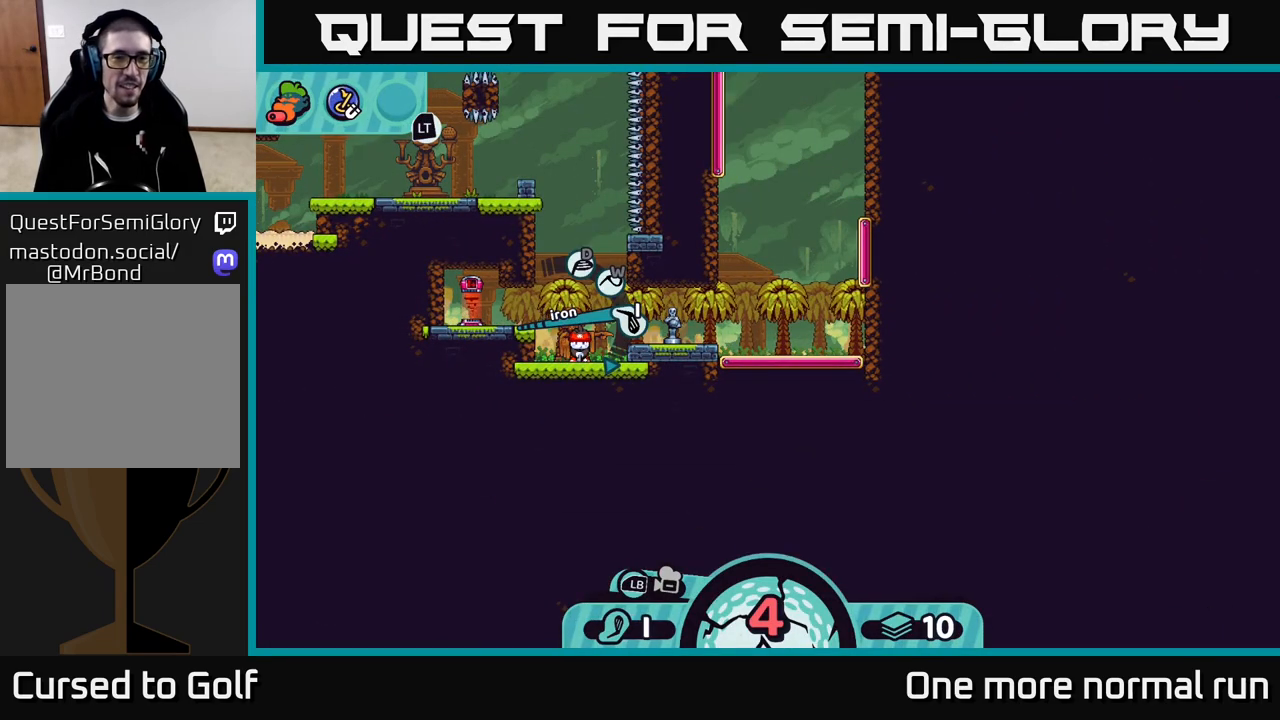
{"buttons": ["X"], "left_stick": "center", "right_stick": "center", "events": [[100, "X", "down"], [250, "X", "up"], [467, "X", "down"]]}
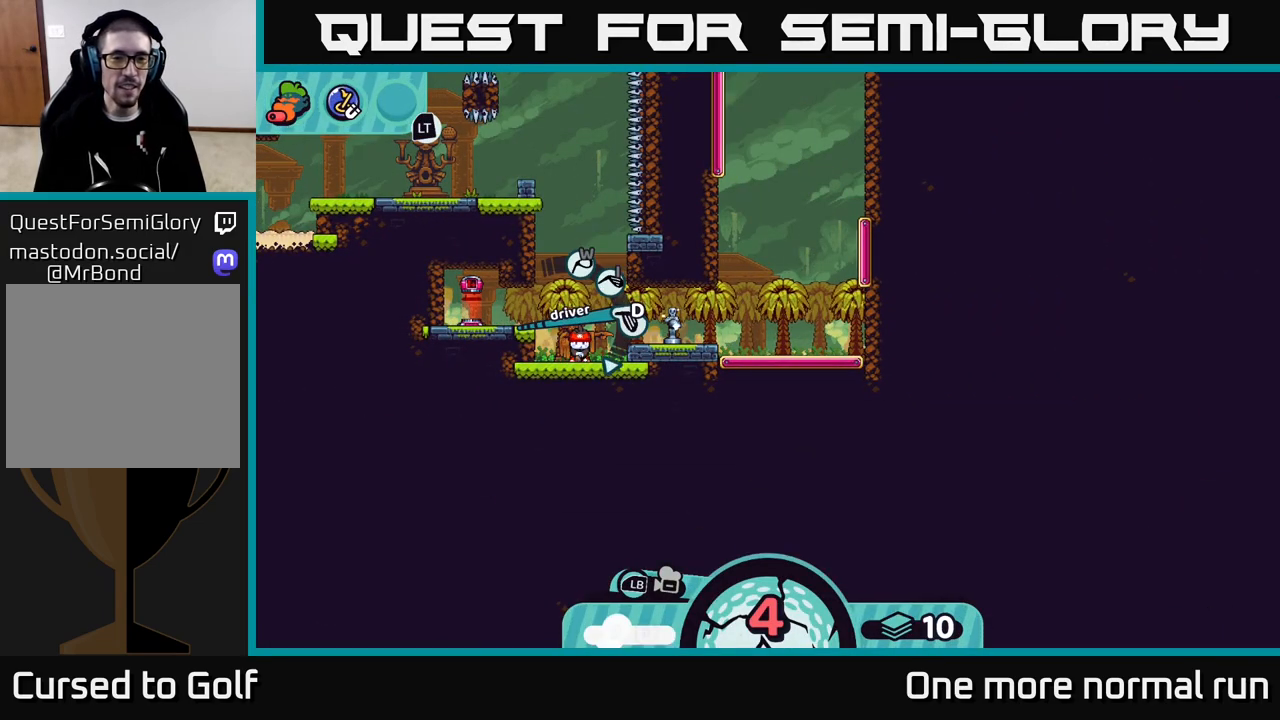
{"buttons": [], "left_stick": "center", "right_stick": "center", "events": [[100, "X", "up"], [367, "X", "down"], [467, "X", "up"]]}
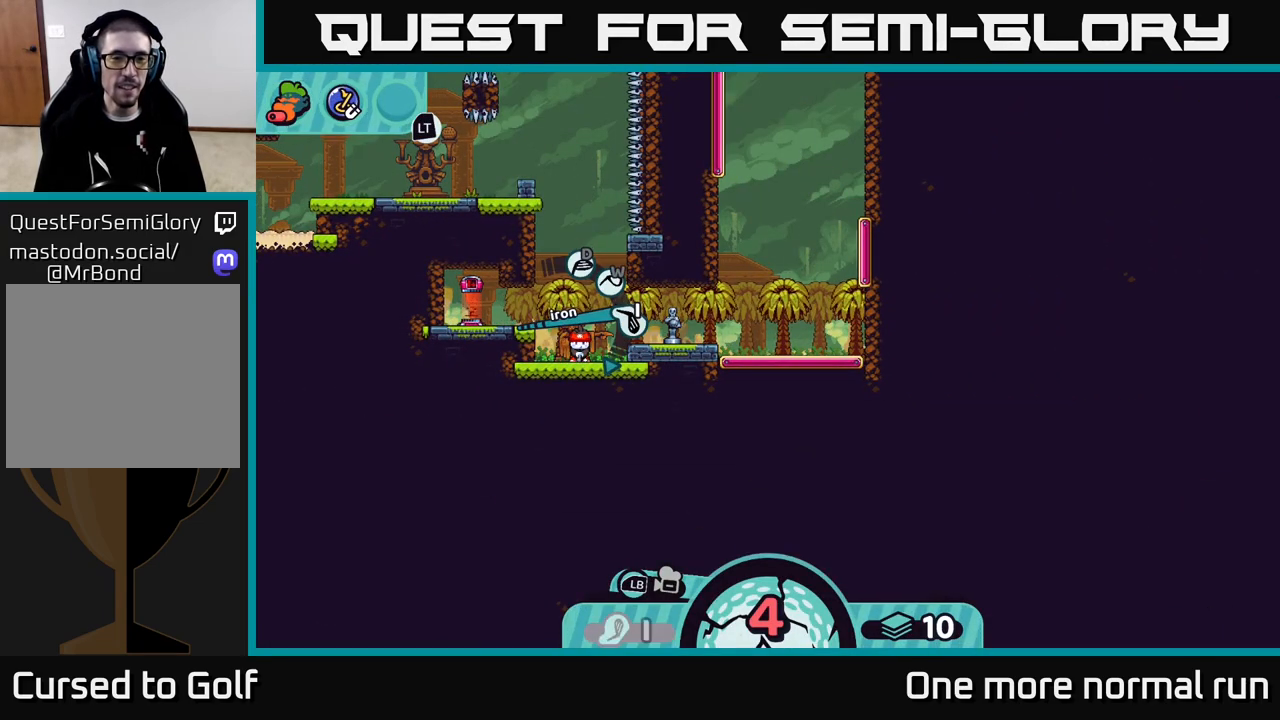
{"buttons": [], "left_stick": "center", "right_stick": "center", "events": [[267, "A", "down"], [350, "A", "up"]]}
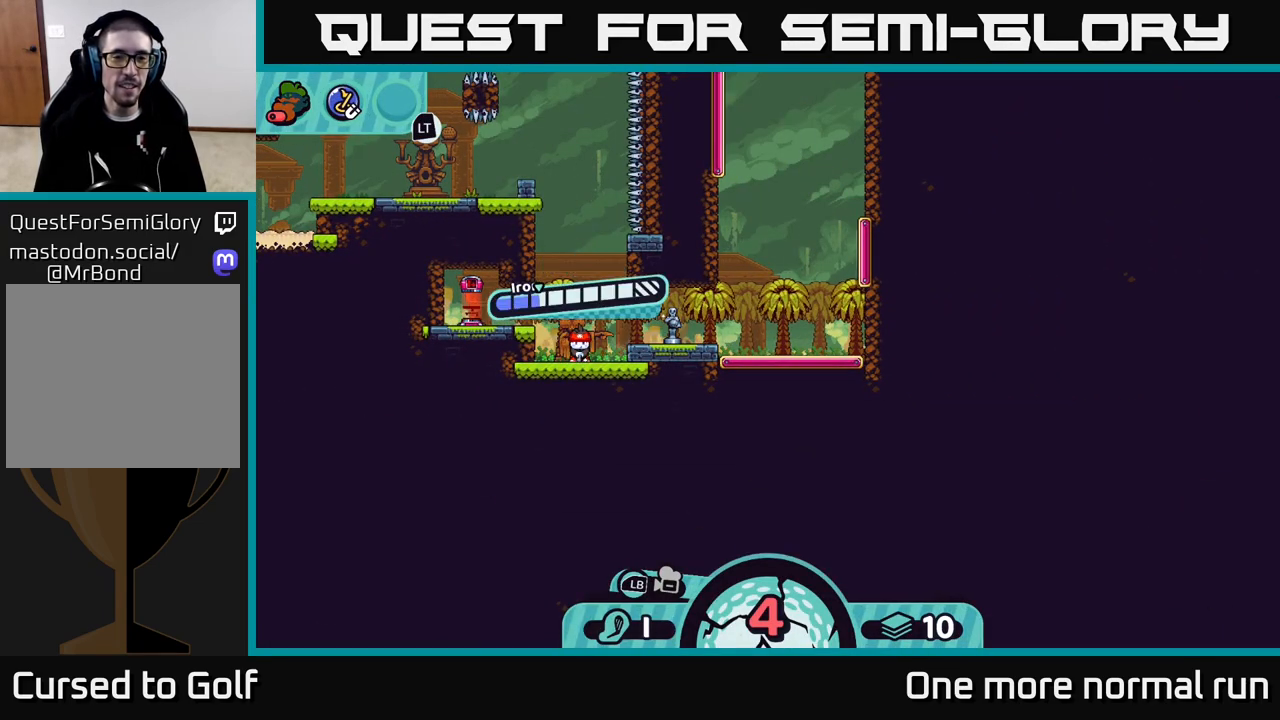
{"buttons": [], "left_stick": "right", "right_stick": "center", "events": [[83, "A", "down"], [167, "A", "up"], [250, "left_stick", "right"]]}
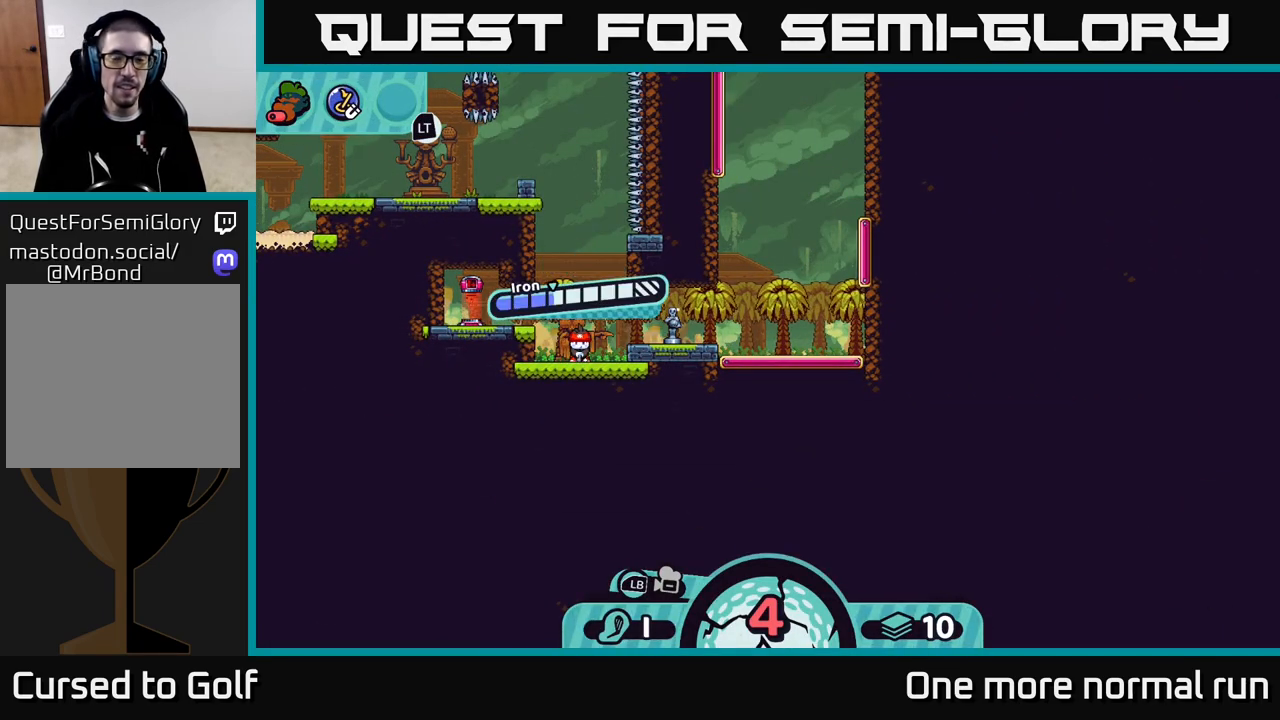
{"buttons": [], "left_stick": "right", "right_stick": "center", "events": []}
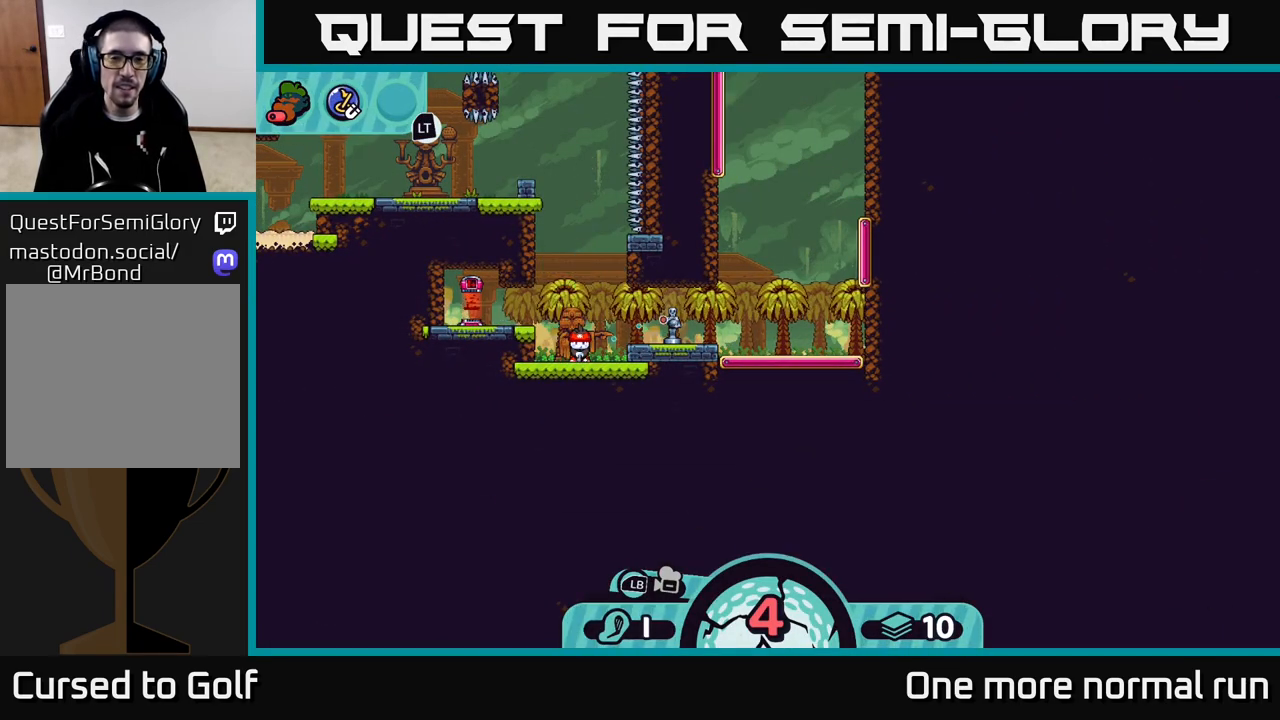
{"buttons": [], "left_stick": "center", "right_stick": "center", "events": [[133, "left_stick", "center"], [250, "A", "down"], [333, "A", "up"]]}
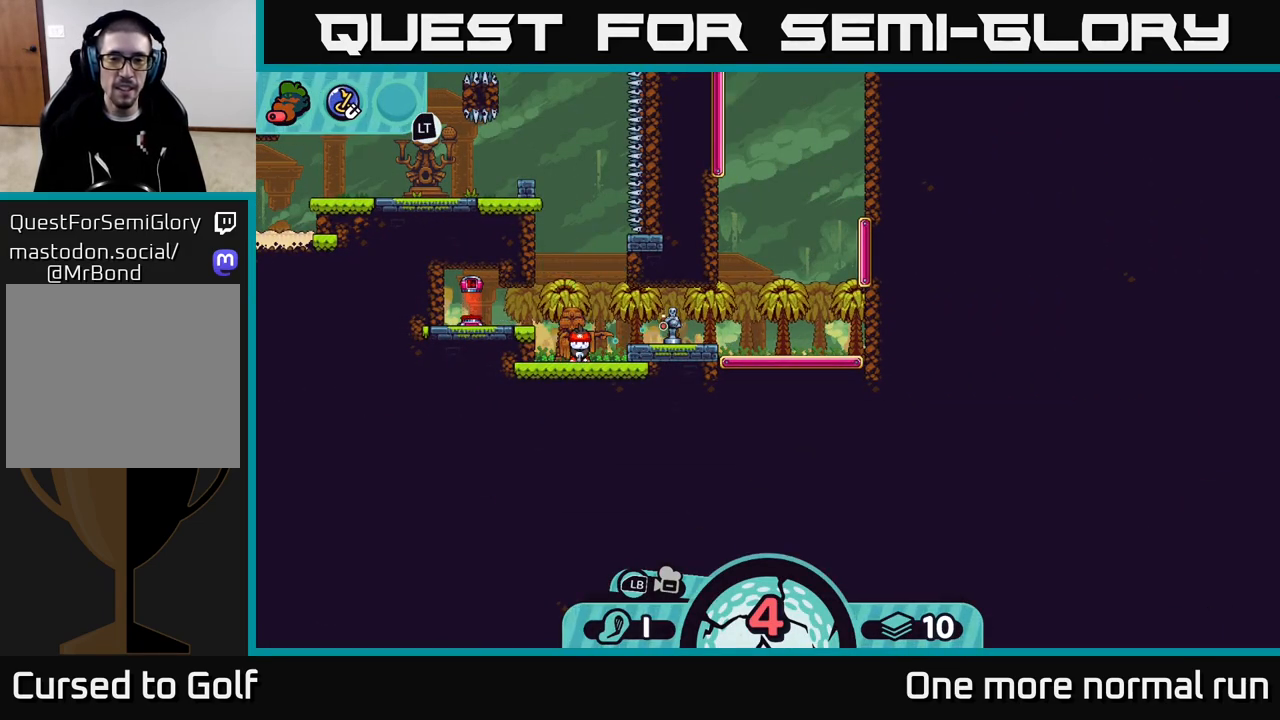
{"buttons": [], "left_stick": "right", "right_stick": "center", "events": [[233, "left_stick", "right"]]}
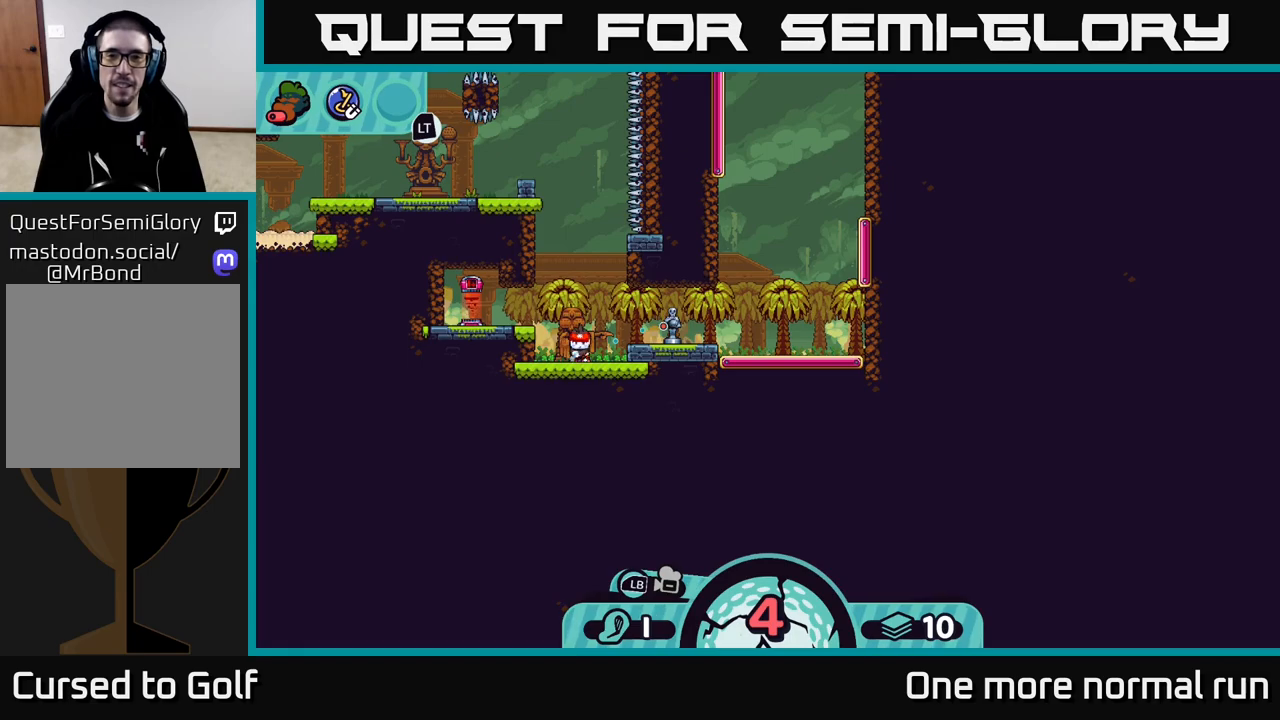
{"buttons": [], "left_stick": "center", "right_stick": "center", "events": [[33, "left_stick", "center"]]}
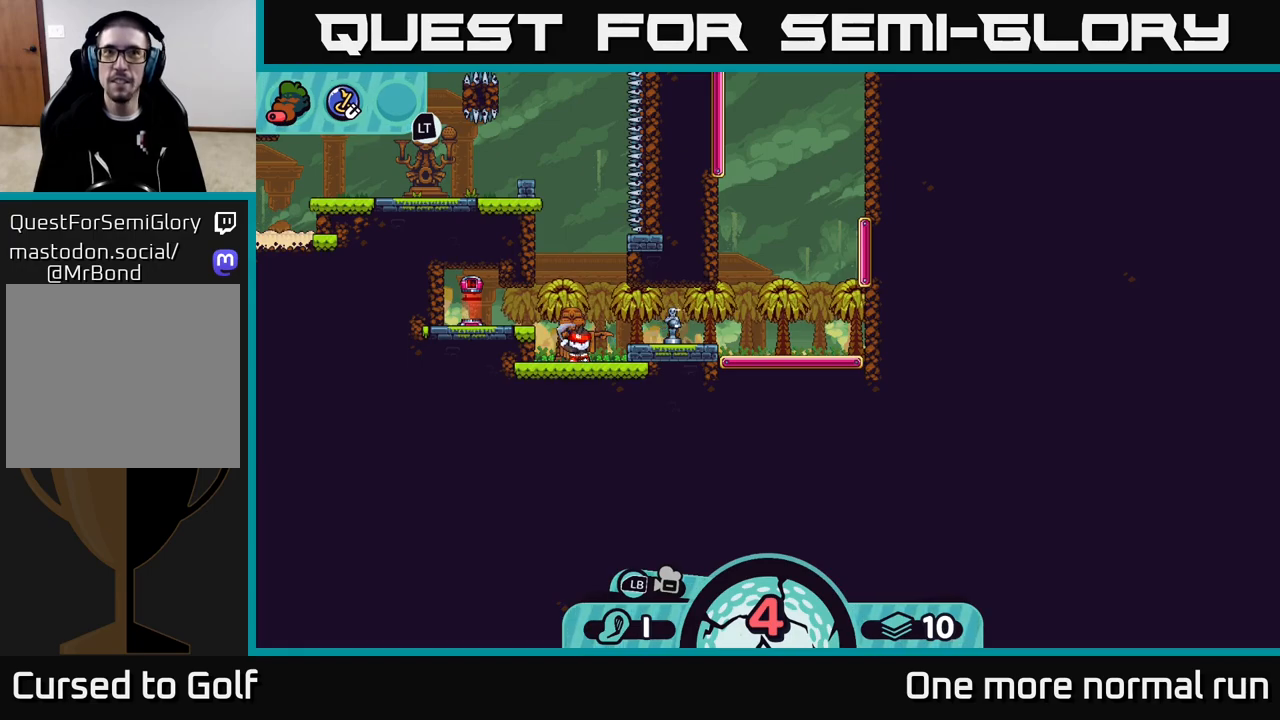
{"buttons": [], "left_stick": "center", "right_stick": "center", "events": []}
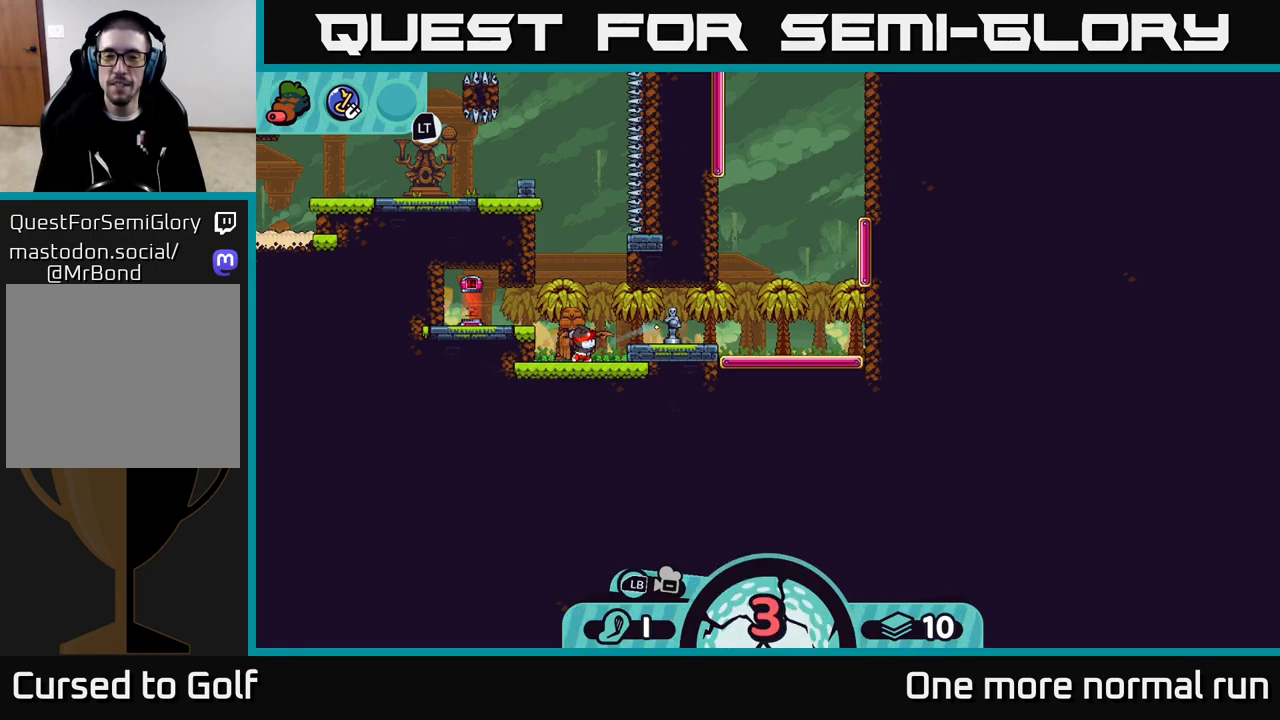
{"buttons": [], "left_stick": "center", "right_stick": "center", "events": []}
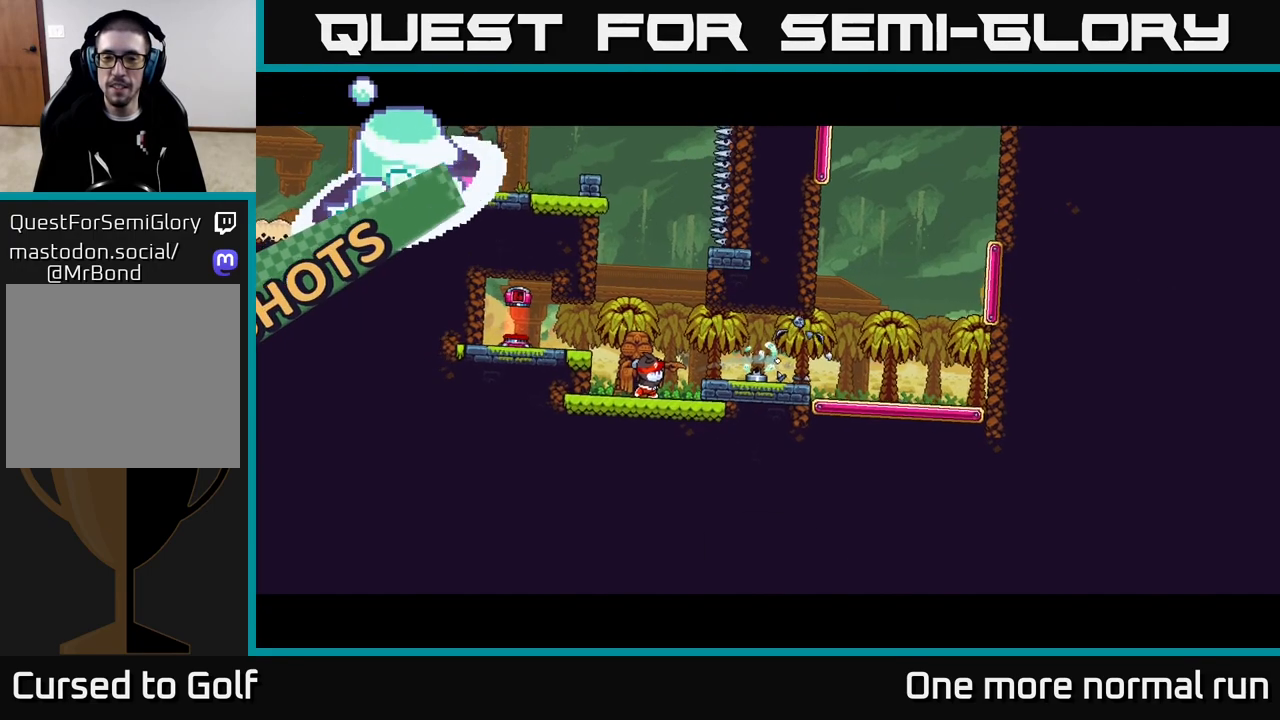
{"buttons": [], "left_stick": "center", "right_stick": "center", "events": []}
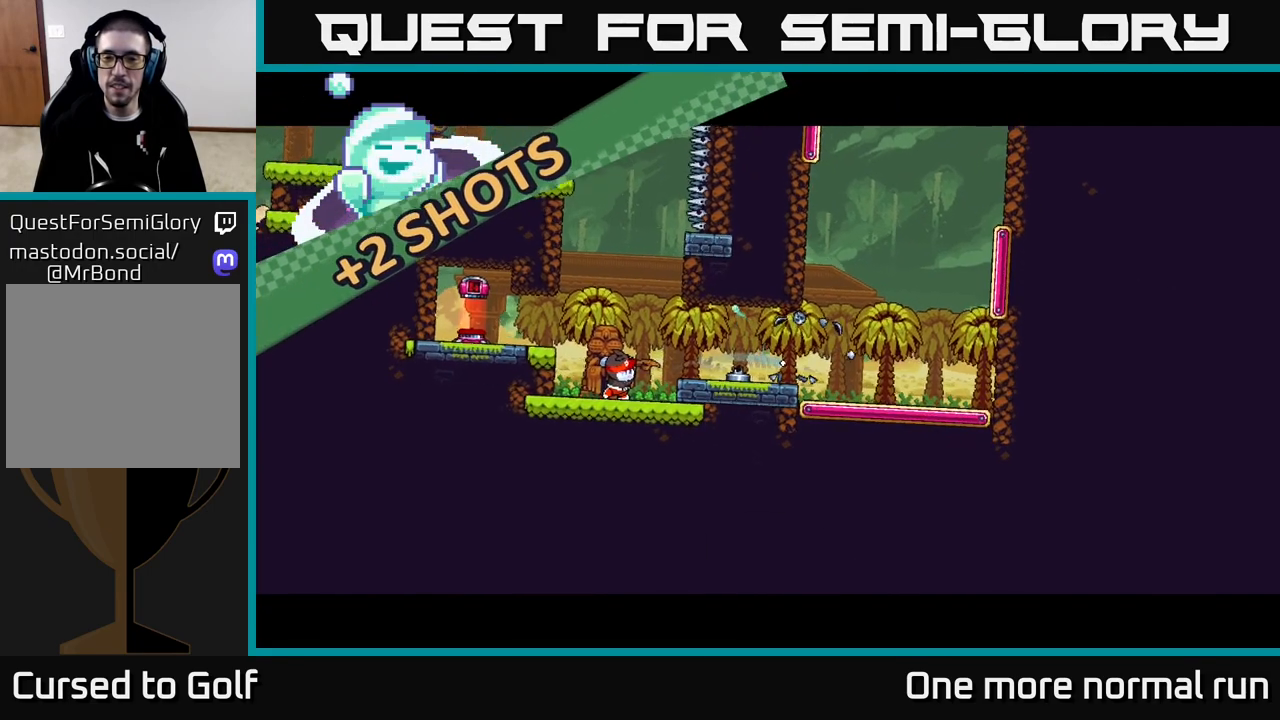
{"buttons": [], "left_stick": "center", "right_stick": "center", "events": []}
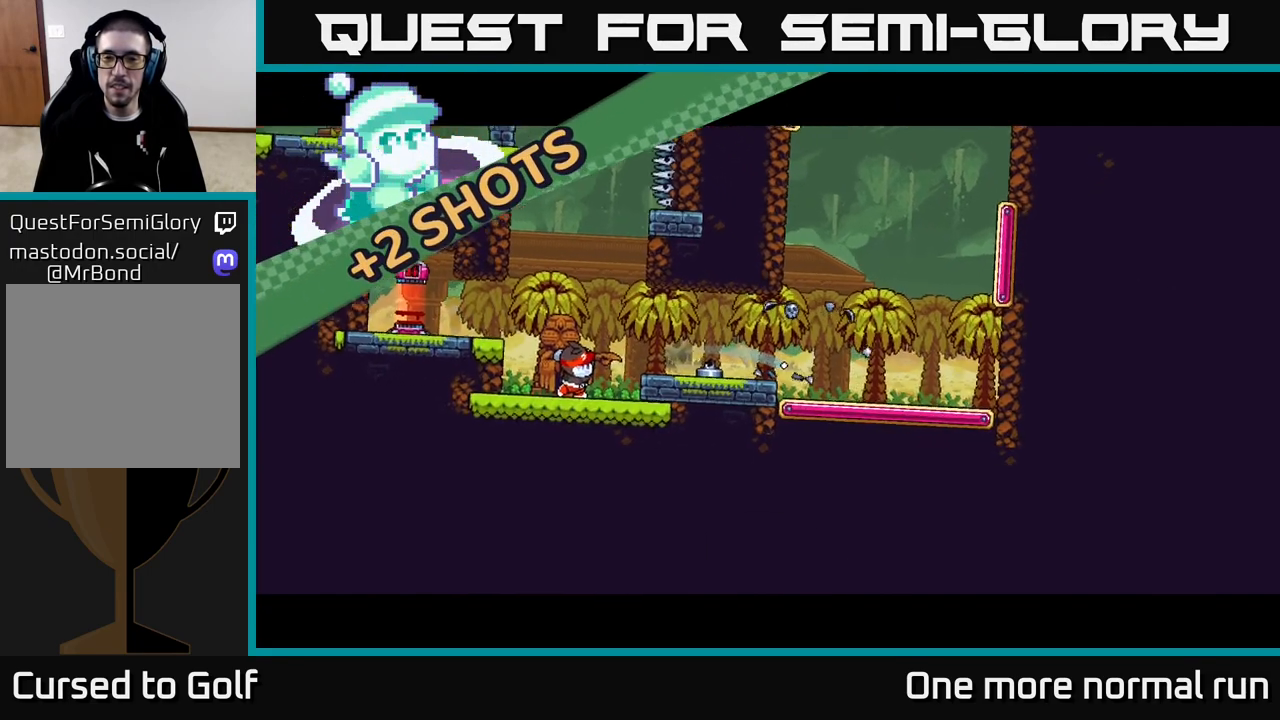
{"buttons": [], "left_stick": "center", "right_stick": "center", "events": []}
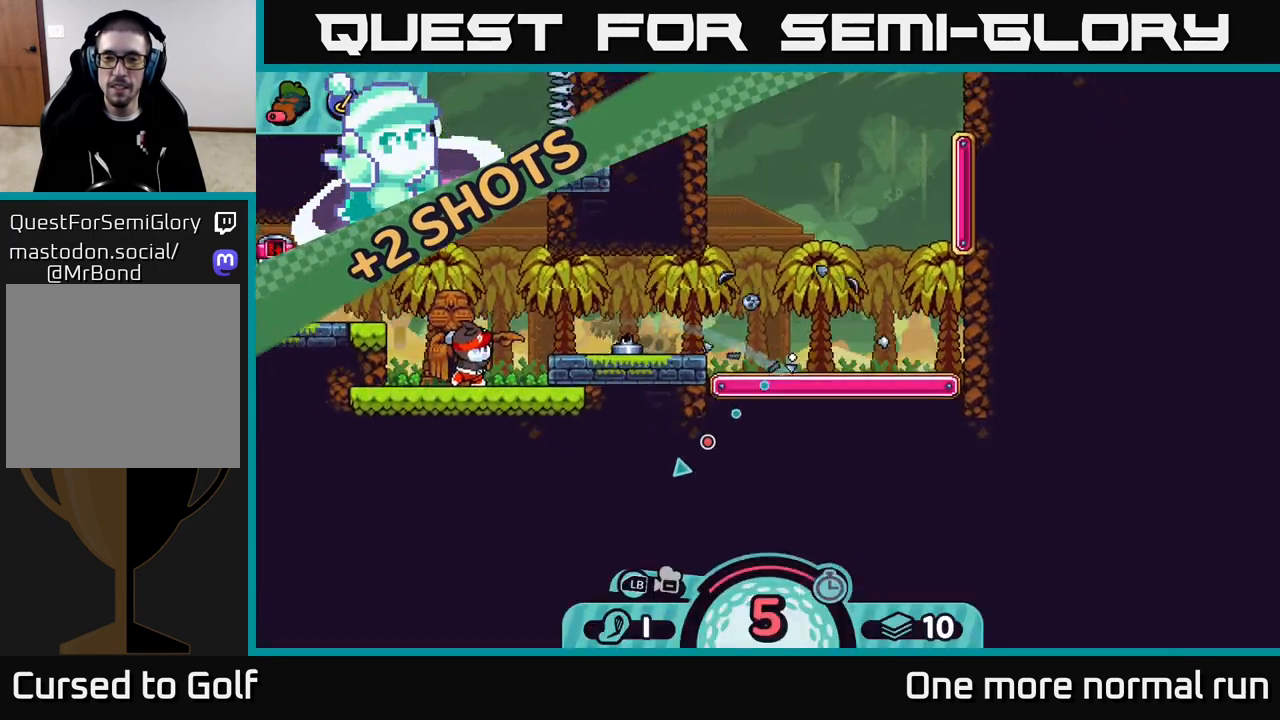
{"buttons": [], "left_stick": "up-right", "right_stick": "center", "events": [[200, "left_stick", "up-right"]]}
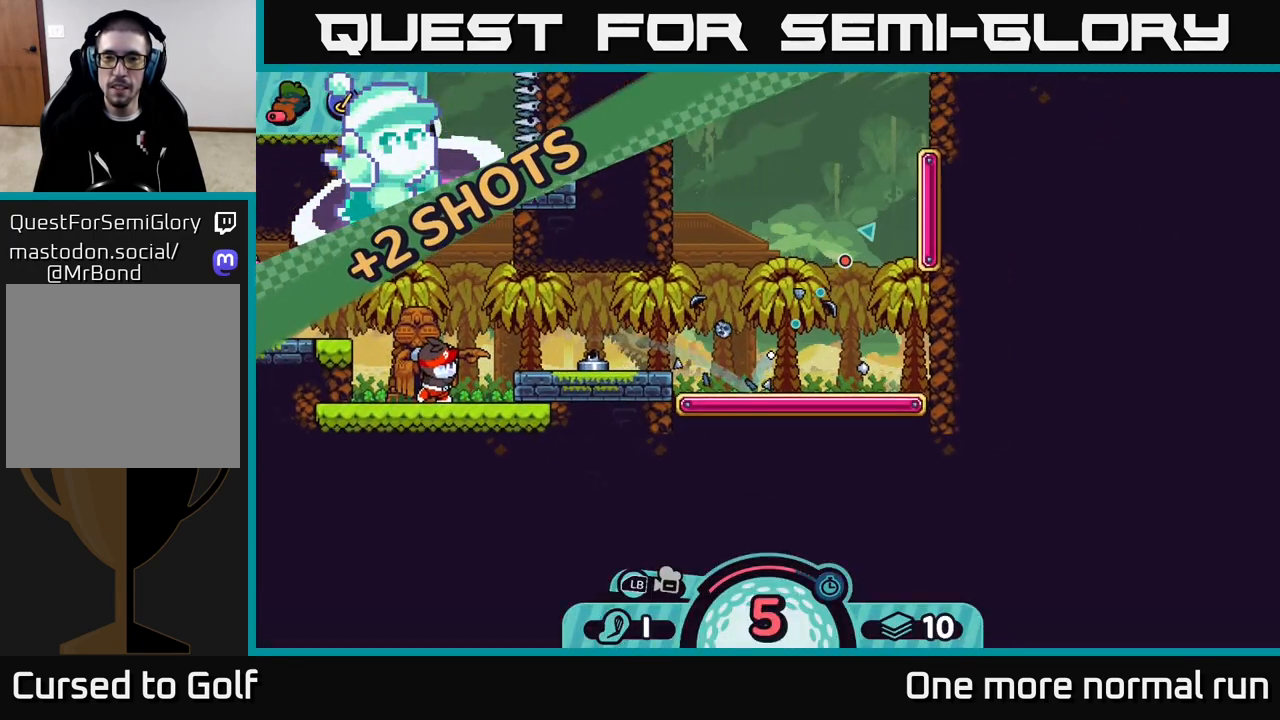
{"buttons": [], "left_stick": "up", "right_stick": "center", "events": [[133, "B", "down"], [233, "B", "up"], [433, "left_stick", "up"]]}
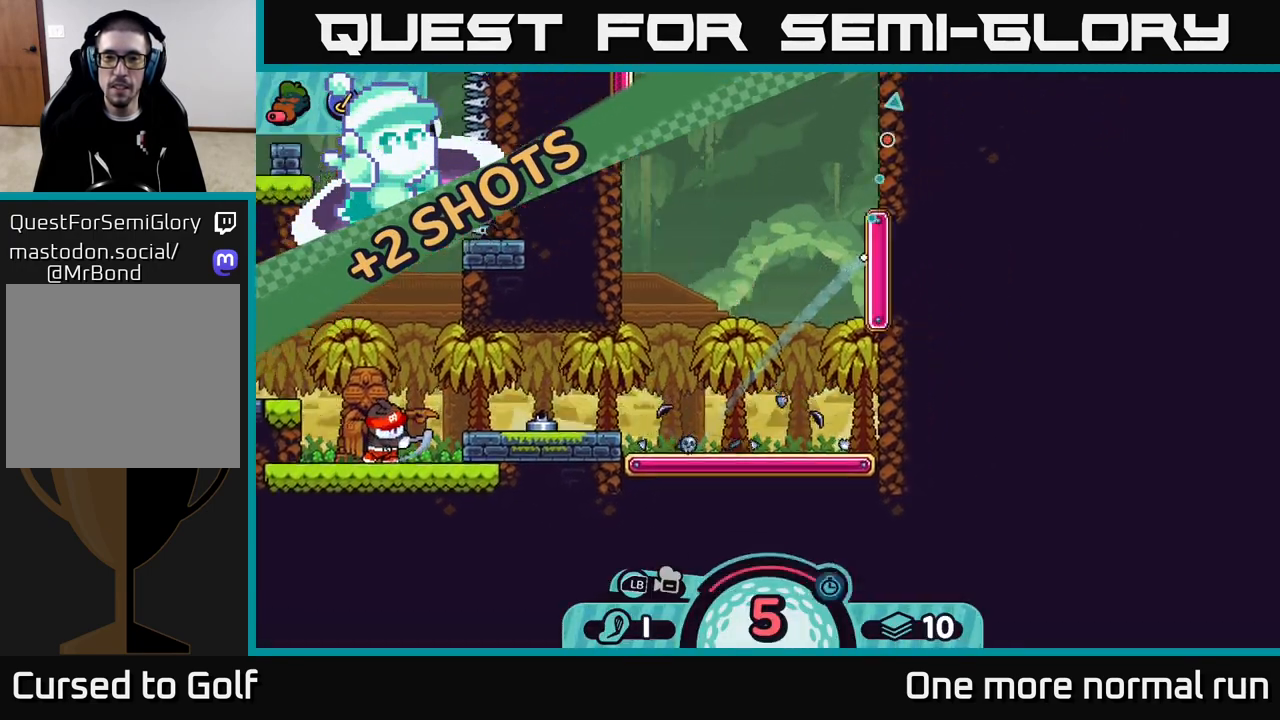
{"buttons": [], "left_stick": "up-left", "right_stick": "center", "events": [[183, "left_stick", "up-left"]]}
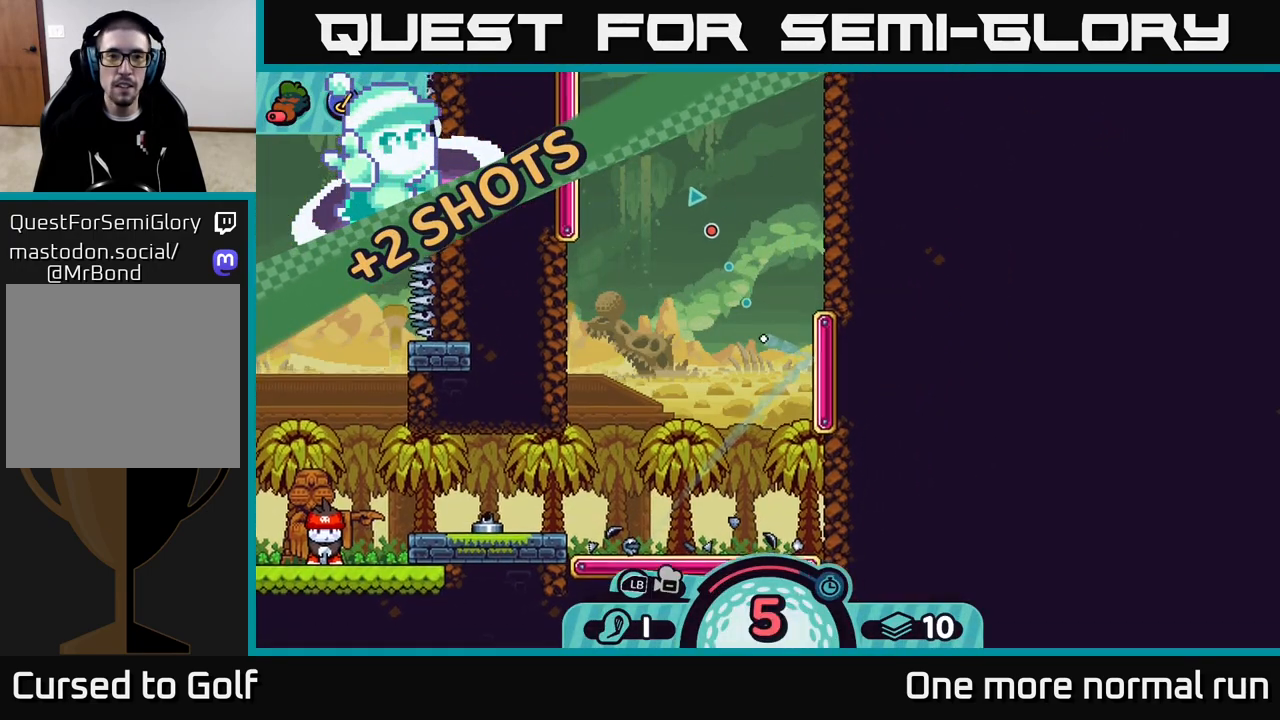
{"buttons": [], "left_stick": "up-left", "right_stick": "center", "events": [[167, "B", "down"], [300, "B", "up"]]}
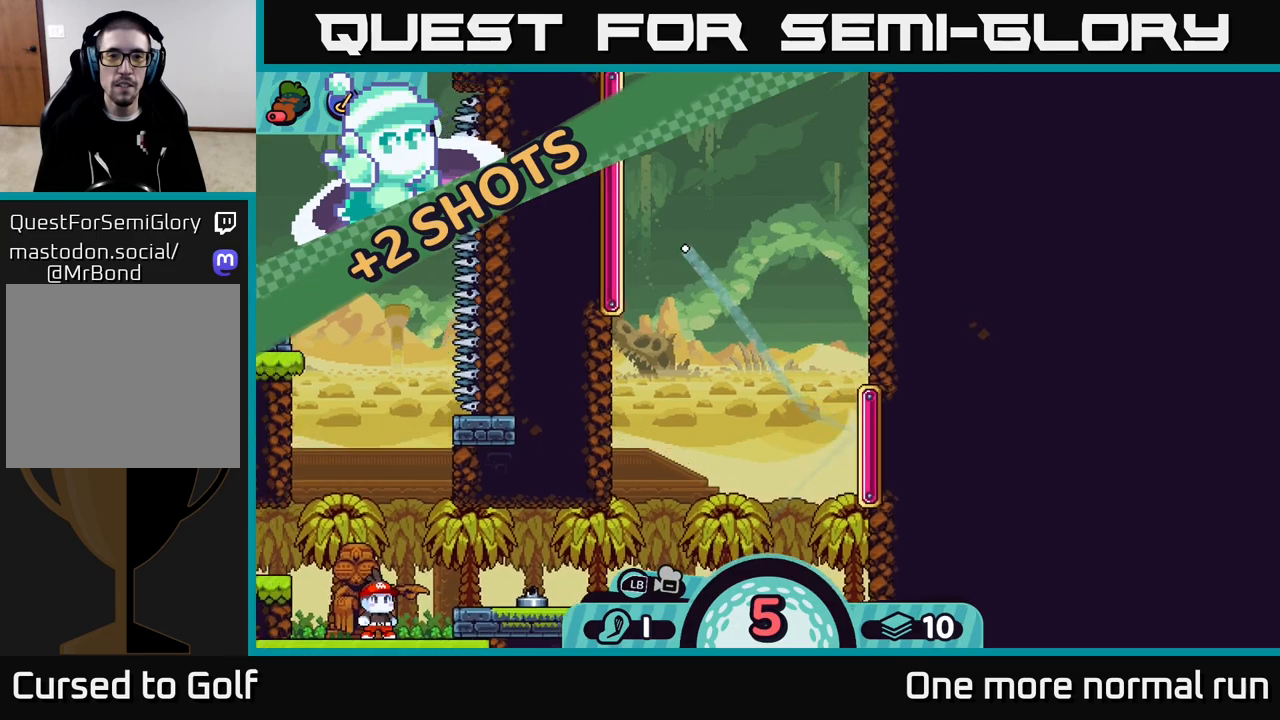
{"buttons": [], "left_stick": "up-left", "right_stick": "center", "events": []}
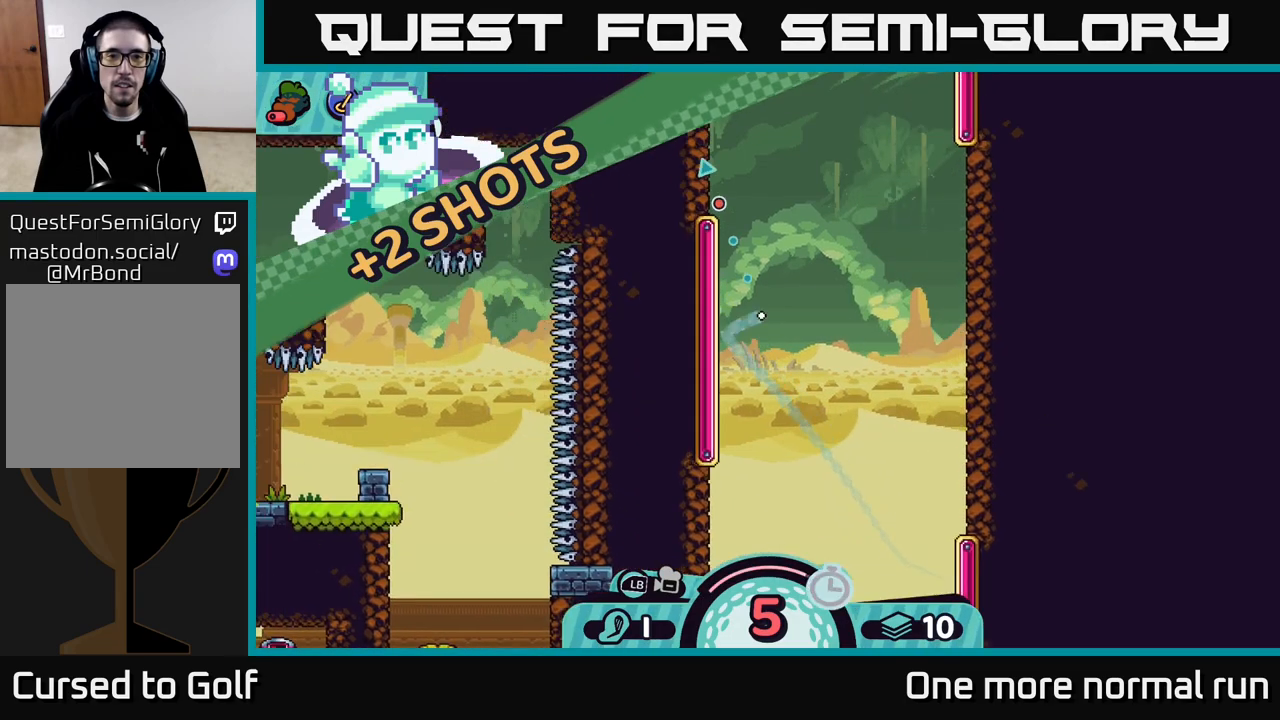
{"buttons": [], "left_stick": "up-left", "right_stick": "center", "events": [[250, "B", "down"], [350, "B", "up"]]}
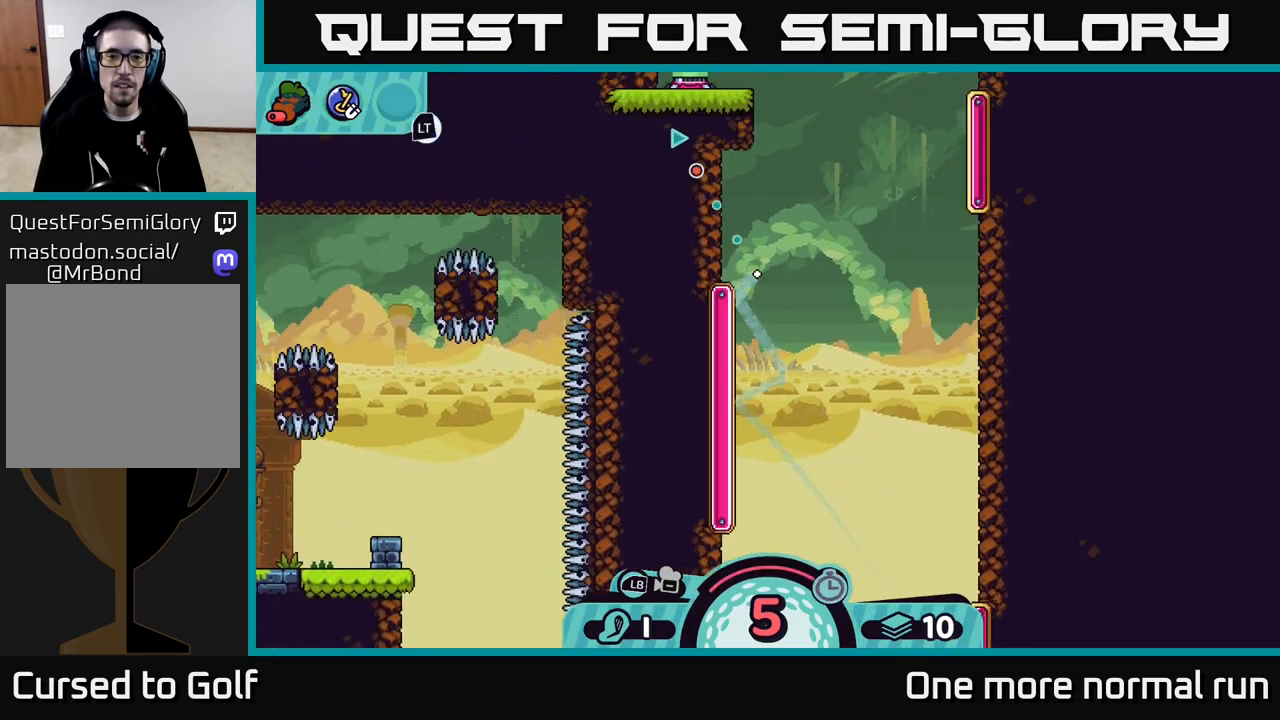
{"buttons": [], "left_stick": "up-right", "right_stick": "center", "events": [[133, "left_stick", "up-right"]]}
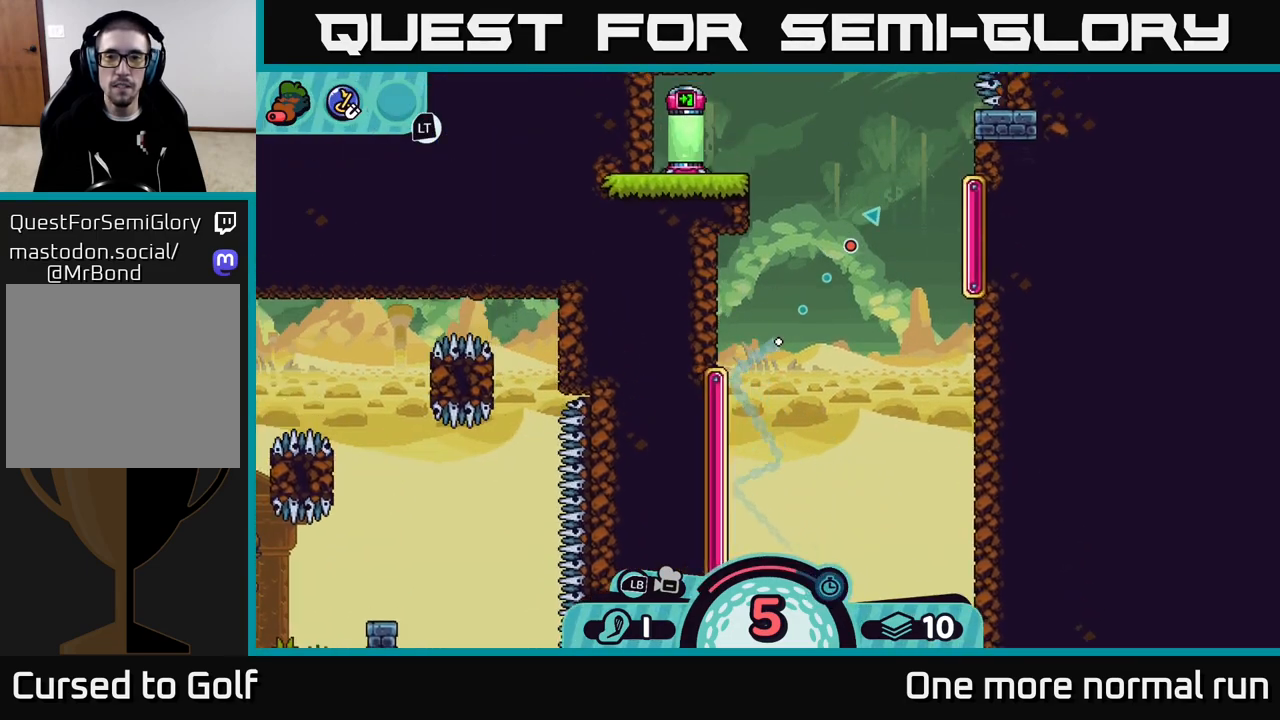
{"buttons": [], "left_stick": "up-right", "right_stick": "center", "events": [[267, "B", "down"], [383, "B", "up"]]}
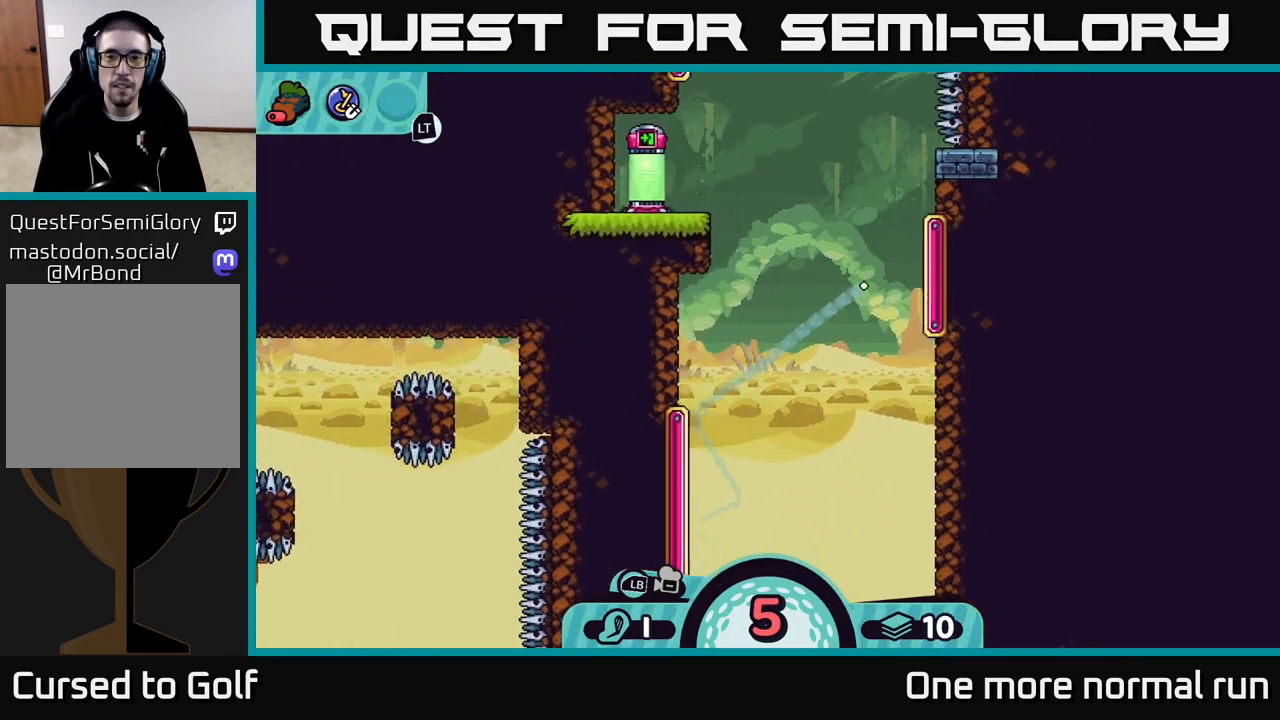
{"buttons": [], "left_stick": "up", "right_stick": "center", "events": [[183, "left_stick", "up"]]}
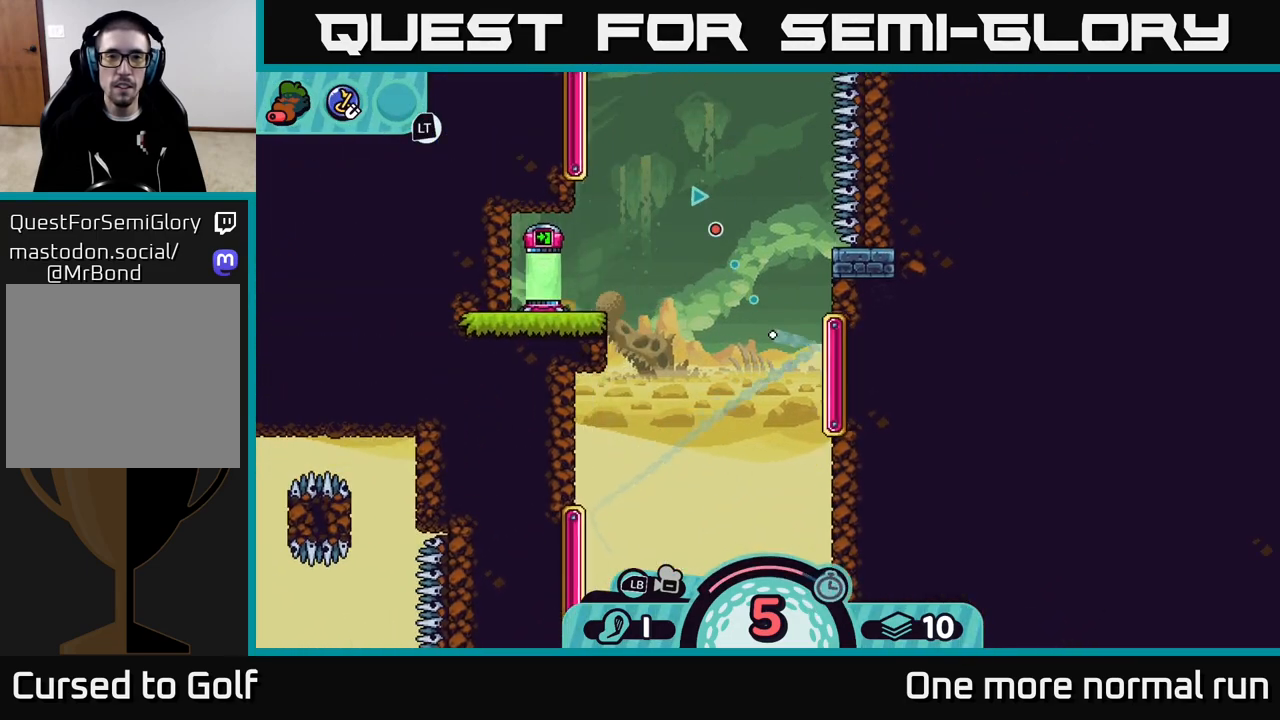
{"buttons": [], "left_stick": "up", "right_stick": "center", "events": [[183, "B", "down"], [300, "B", "up"]]}
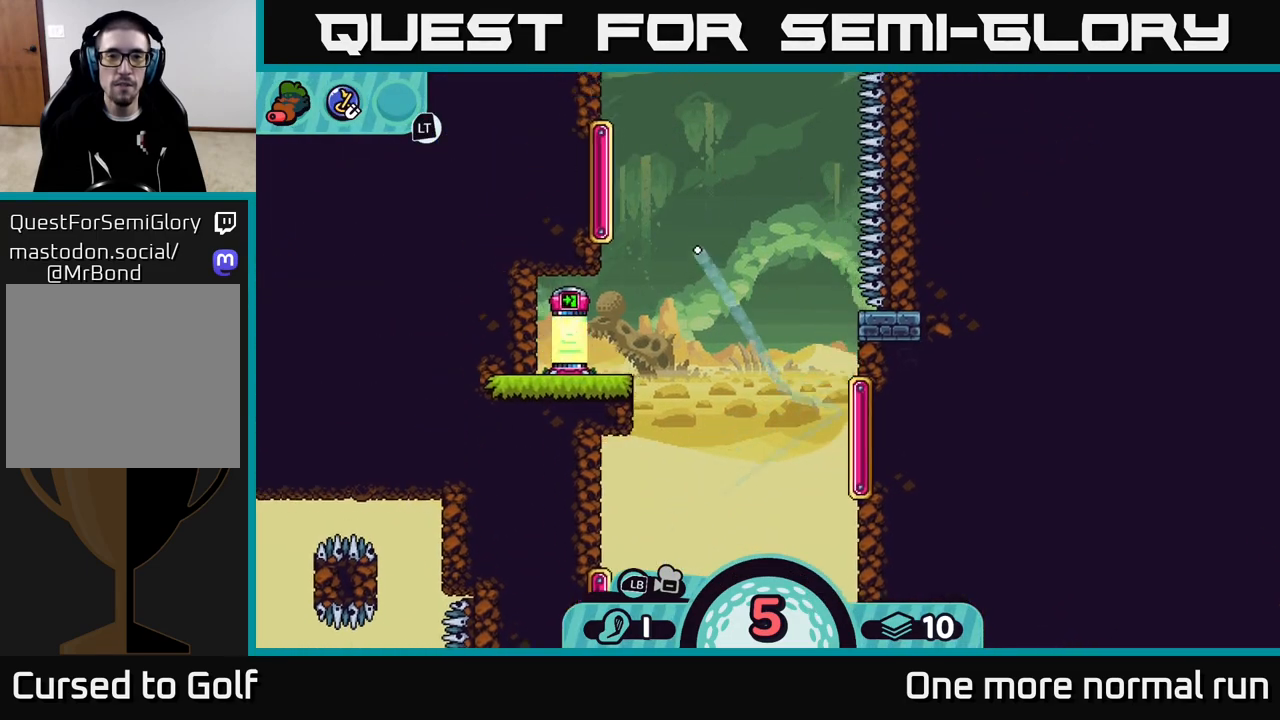
{"buttons": [], "left_stick": "up", "right_stick": "center", "events": []}
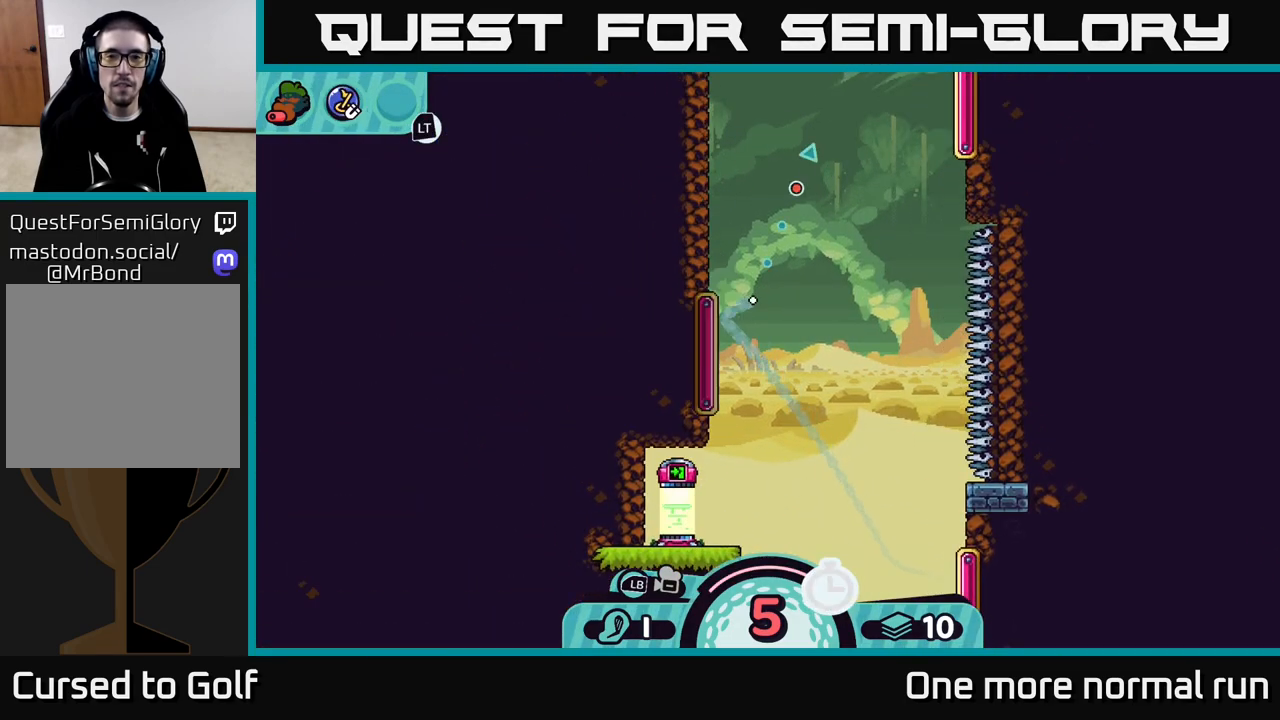
{"buttons": [], "left_stick": "up-right", "right_stick": "center", "events": [[33, "left_stick", "up-right"], [400, "B", "down"], [500, "B", "up"]]}